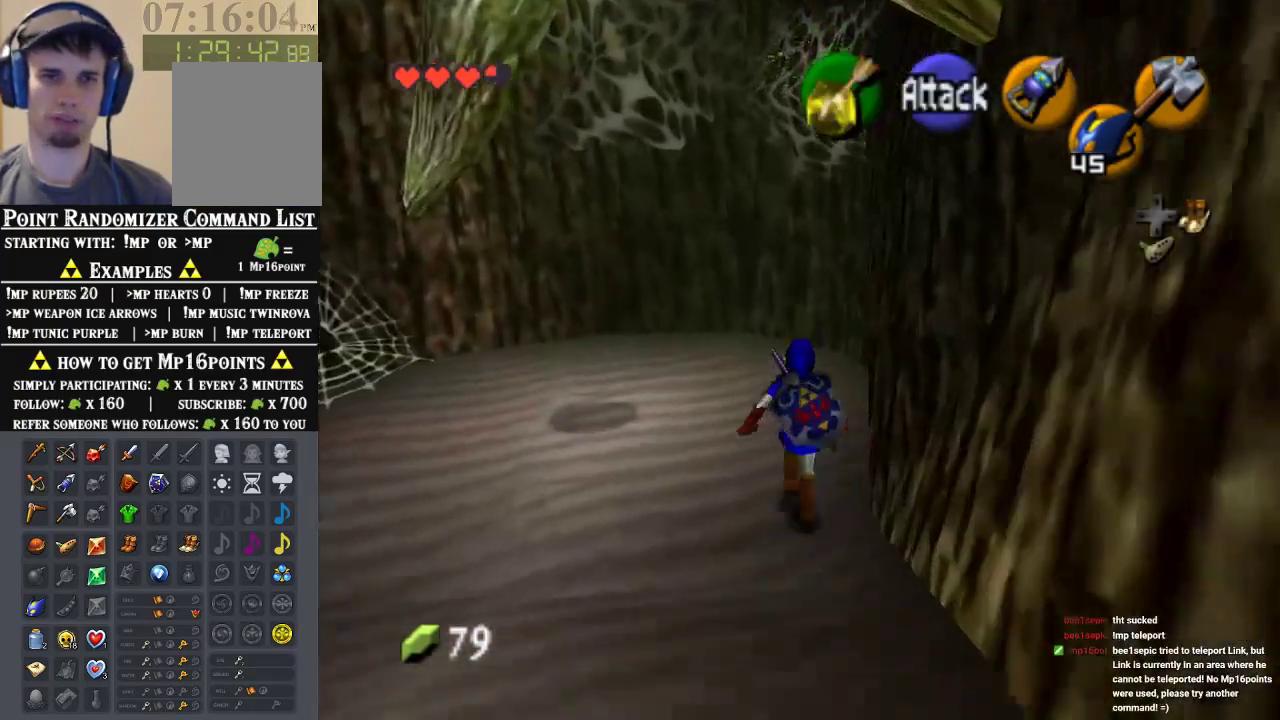
Gameplay with a controller (Nintendo layout); each line is a JSON object with the inputs held at the frame after it. "events" lists button and stick changes between this image and that frame as [ms after this image, input, new state], when the widget could be followed in between. Not read: L1 L3 R1 R3.
{"buttons": ["C_LEFT"], "left_stick": "center", "events": [[200, "C_LEFT", "down"], [267, "left_stick", "center"], [333, "C_LEFT", "up"], [467, "C_LEFT", "down"]]}
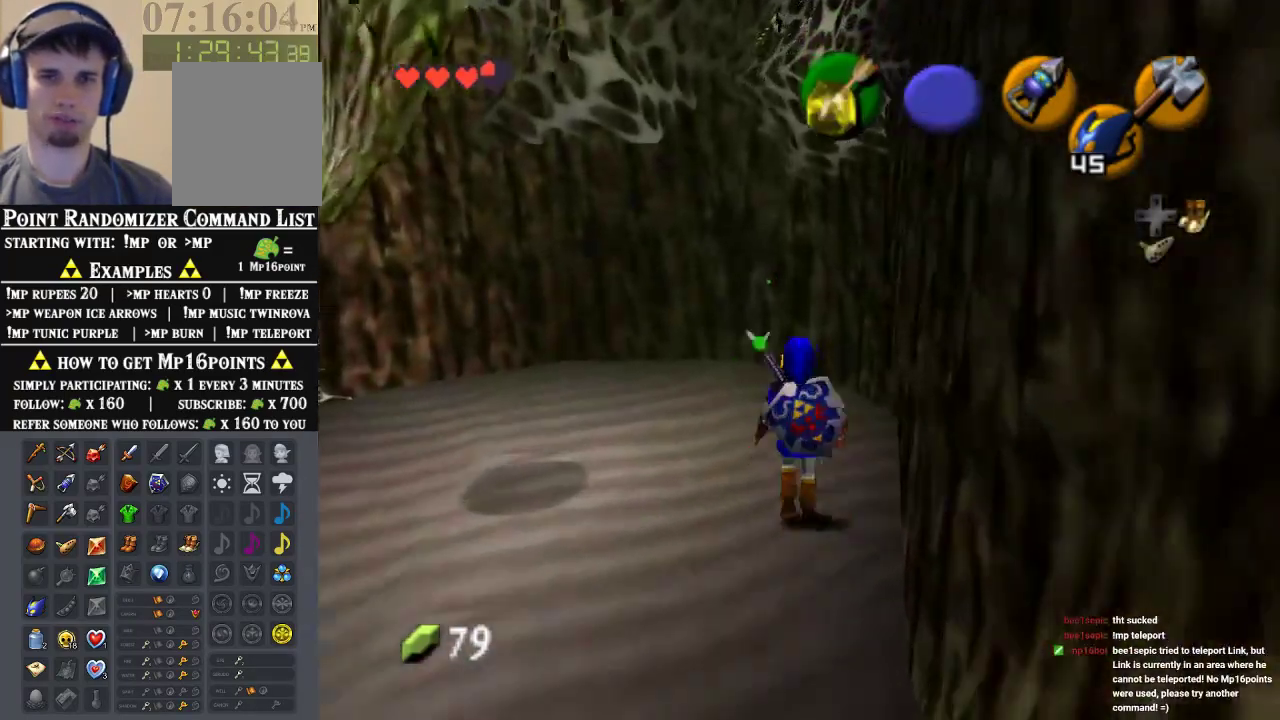
{"buttons": ["C_LEFT"], "left_stick": "down", "events": [[367, "left_stick", "down"]]}
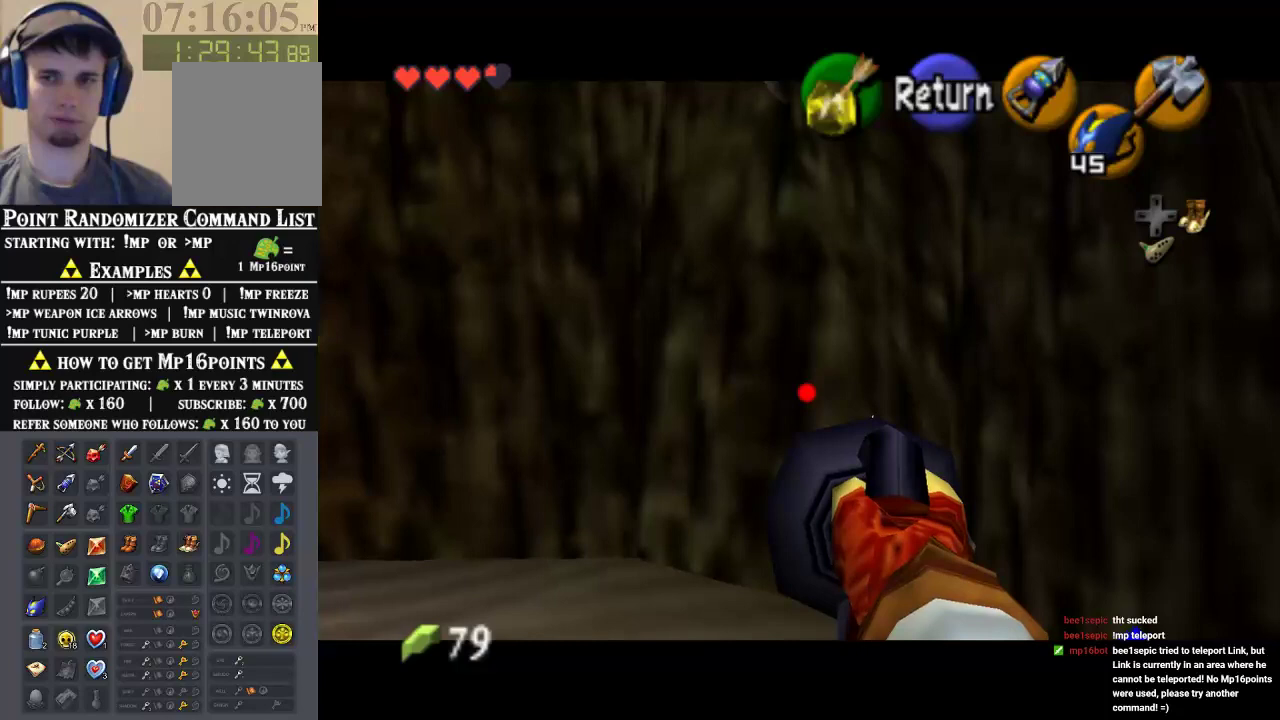
{"buttons": ["C_LEFT"], "left_stick": "center", "events": [[433, "left_stick", "center"]]}
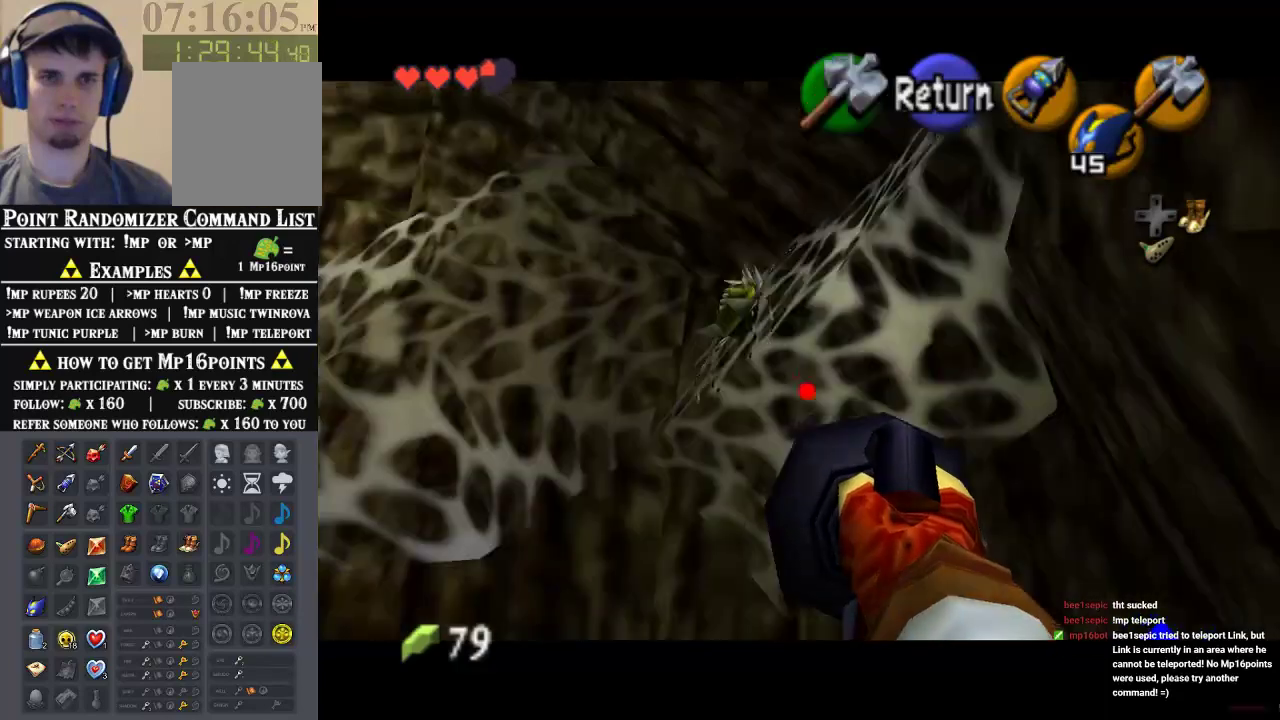
{"buttons": ["C_LEFT"], "left_stick": "down-left", "events": [[167, "left_stick", "left"], [300, "left_stick", "center"], [467, "left_stick", "down-left"]]}
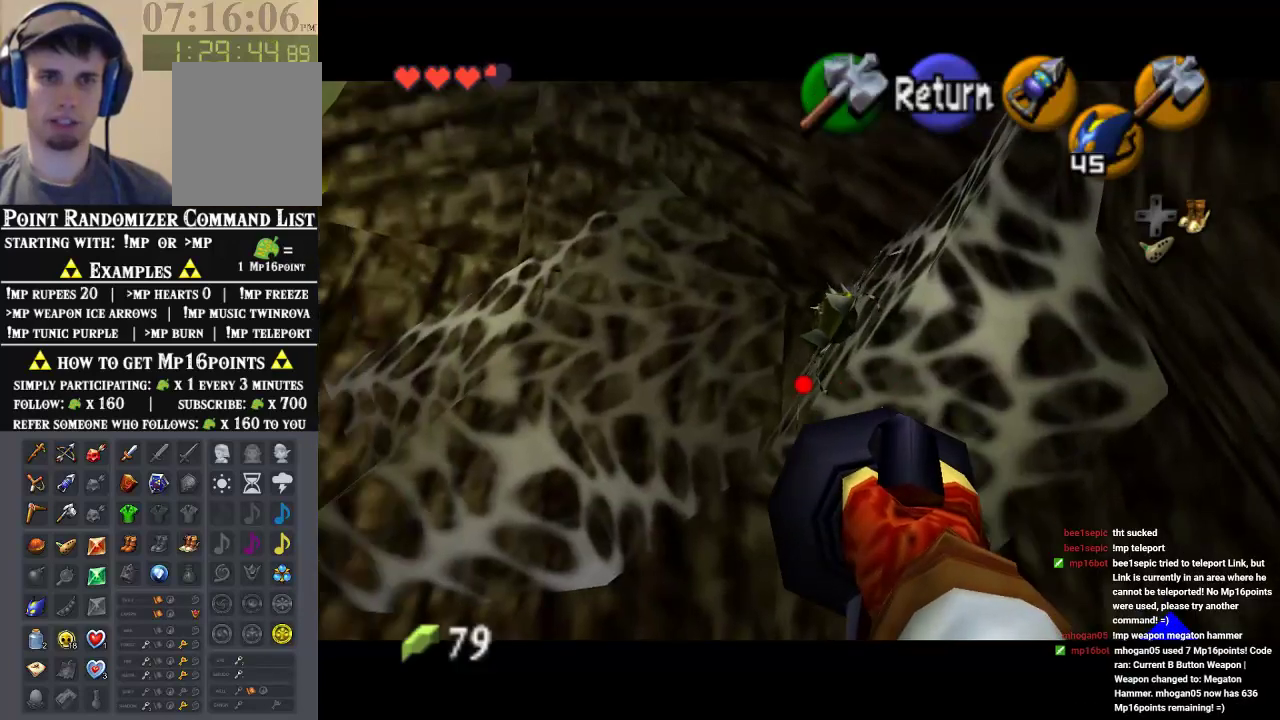
{"buttons": ["C_LEFT"], "left_stick": "center", "events": [[100, "left_stick", "down"], [433, "left_stick", "center"]]}
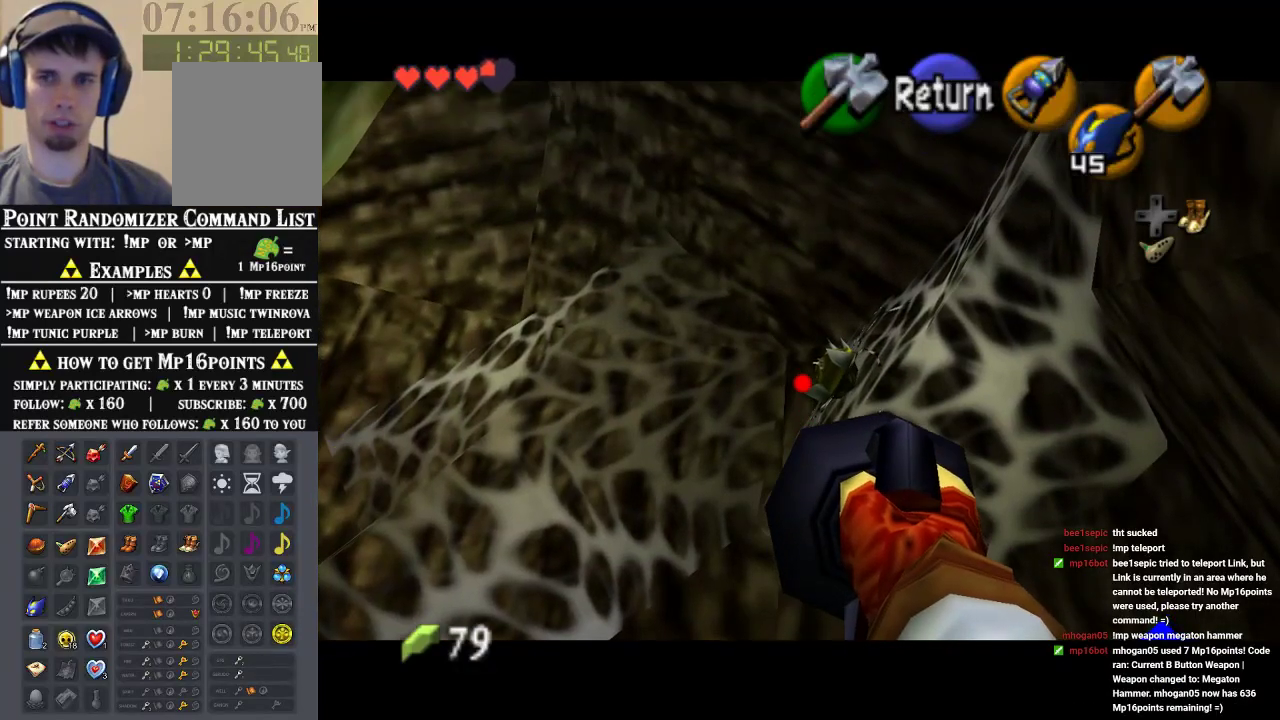
{"buttons": [], "left_stick": "center", "events": [[33, "C_LEFT", "up"]]}